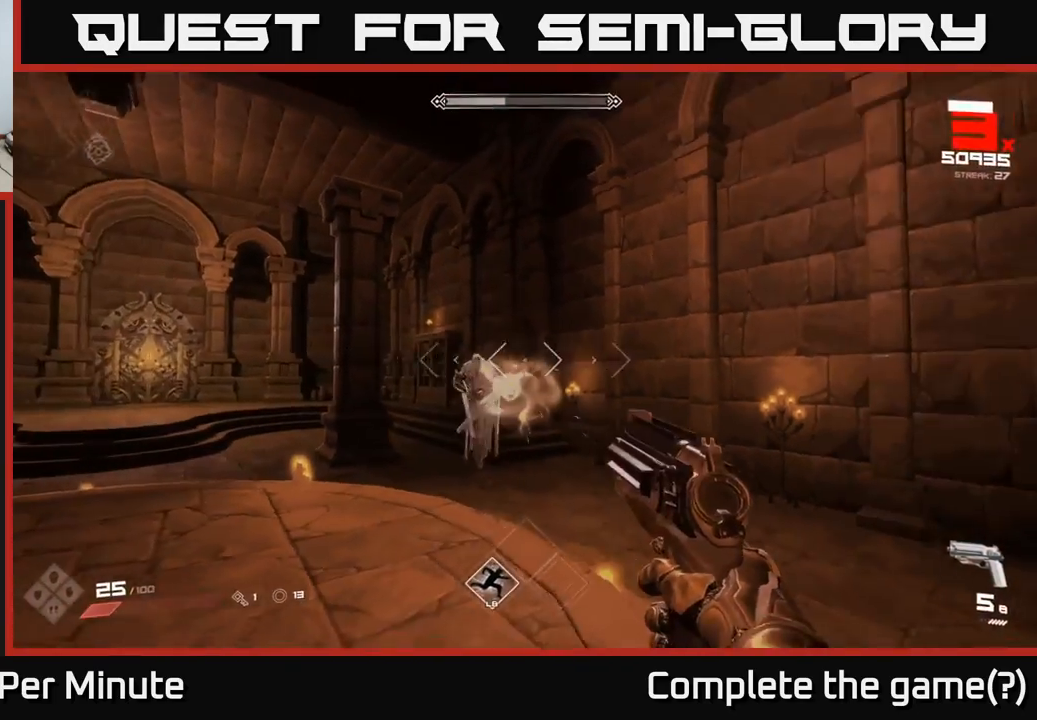
Gameplay with a controller (Xbox layout); each line is a JSON object with the inputs held at the frame after it. "events" lists button and stick changes between this image and that frame as [ms after this image, input, new state], when the widget could be followed in between.
{"buttons": [], "left_stick": "left", "right_stick": "center", "events": [[33, "R2", "up"], [33, "right_stick", "center"], [83, "left_stick", "down-left"], [183, "left_stick", "left"], [333, "left_stick", "center"], [367, "R2", "down"], [433, "R2", "up"], [500, "left_stick", "left"]]}
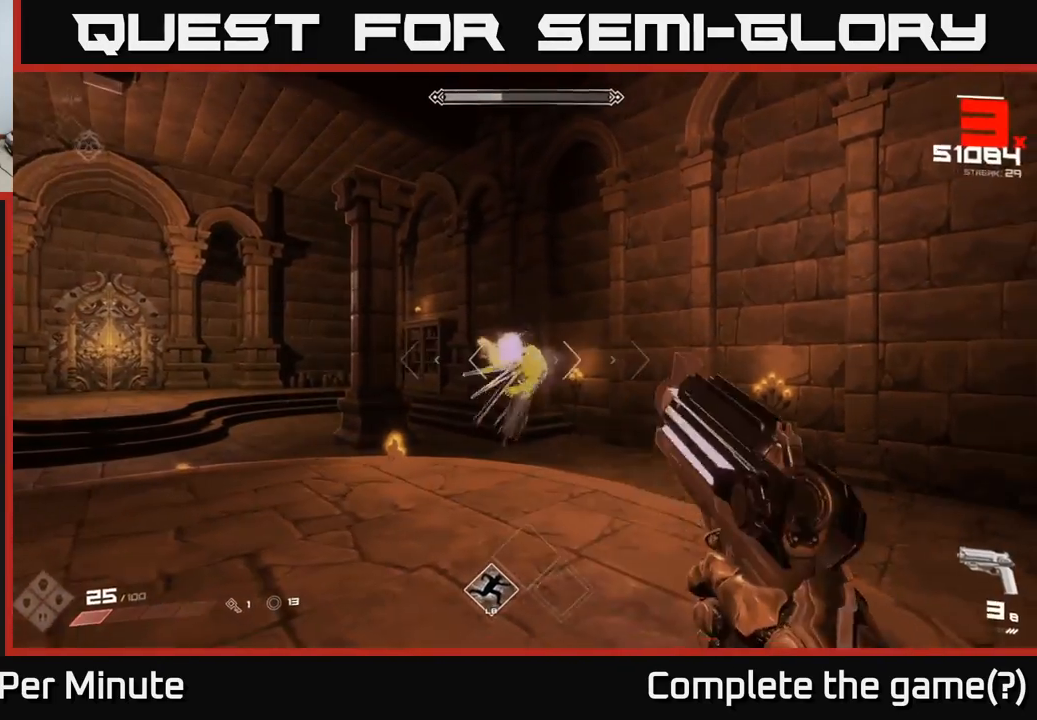
{"buttons": [], "left_stick": "center", "right_stick": "center", "events": [[167, "left_stick", "center"], [183, "R2", "down"], [300, "R2", "up"]]}
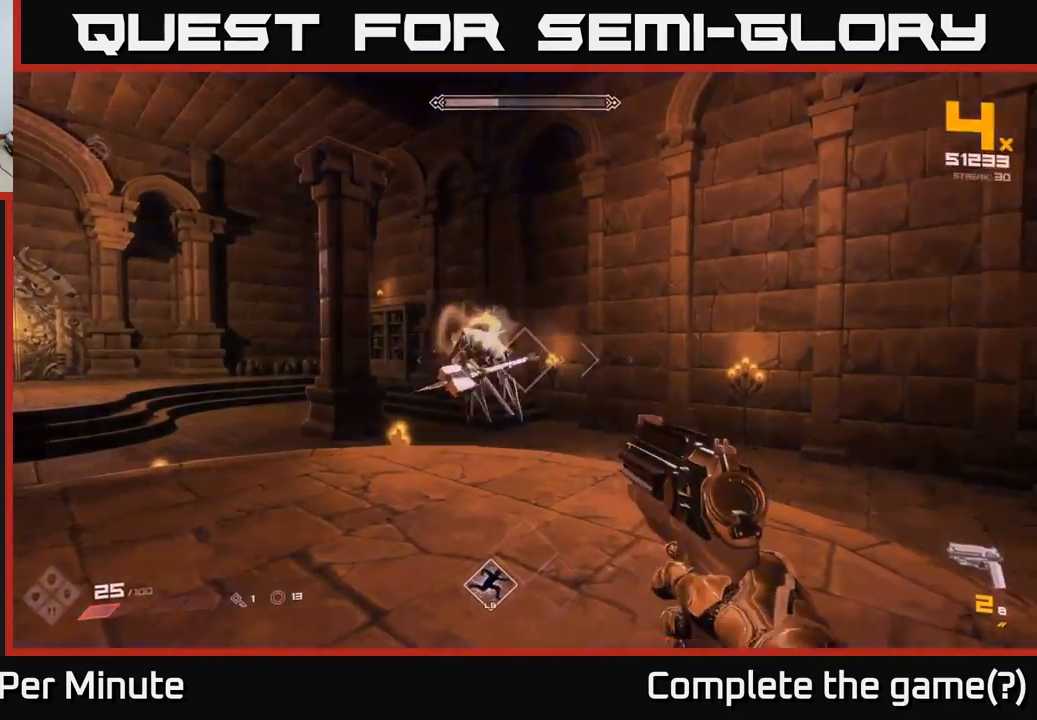
{"buttons": [], "left_stick": "down-left", "right_stick": "right", "events": [[67, "R2", "down"], [100, "left_stick", "down-left"], [167, "R2", "up"], [367, "right_stick", "right"], [400, "R1", "down"], [467, "R1", "up"]]}
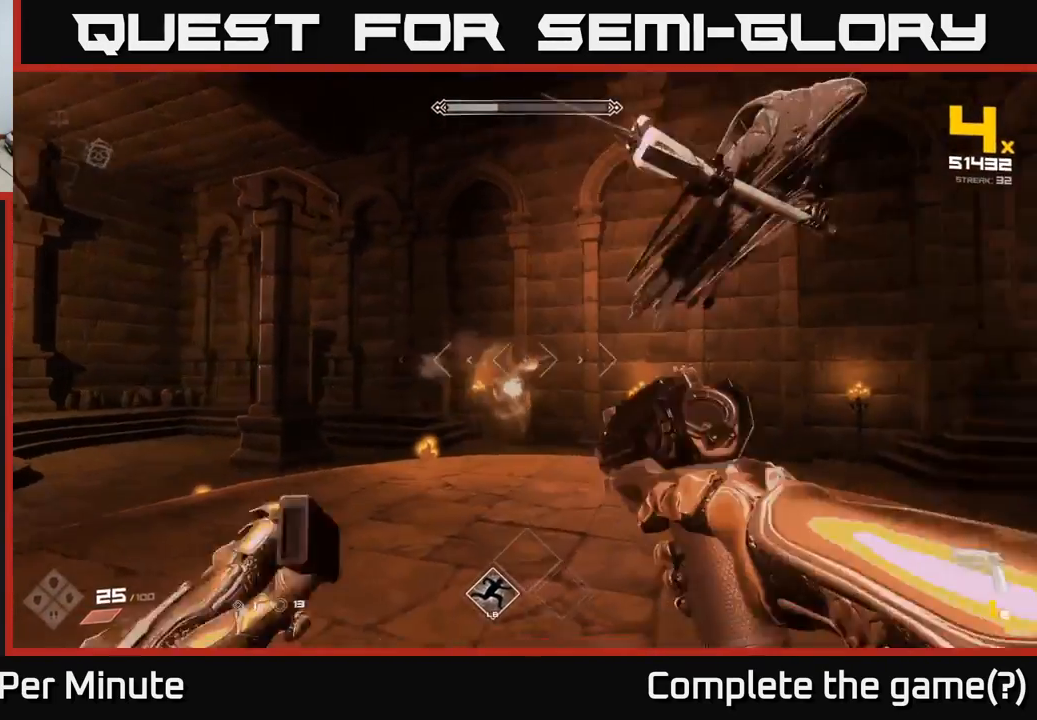
{"buttons": [], "left_stick": "left", "right_stick": "right", "events": [[133, "left_stick", "left"], [233, "R1", "down"], [317, "R1", "up"], [367, "right_stick", "center"], [483, "right_stick", "right"]]}
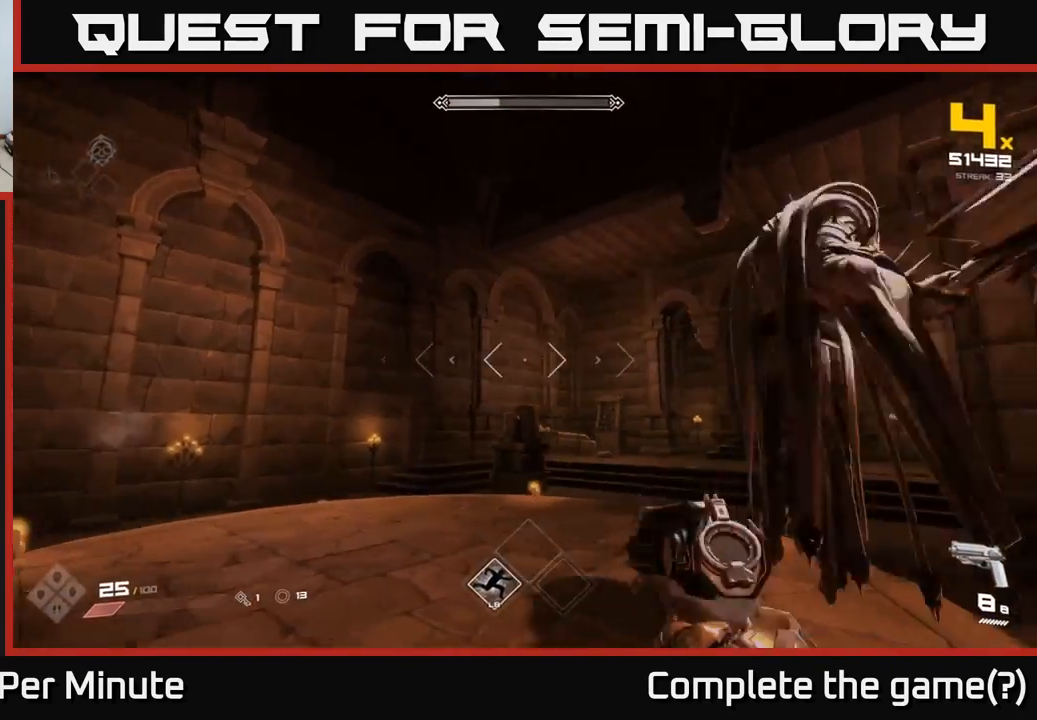
{"buttons": [], "left_stick": "down-left", "right_stick": "right", "events": [[67, "R2", "down"], [133, "left_stick", "down-left"], [200, "R2", "up"], [417, "R2", "down"], [500, "R2", "up"]]}
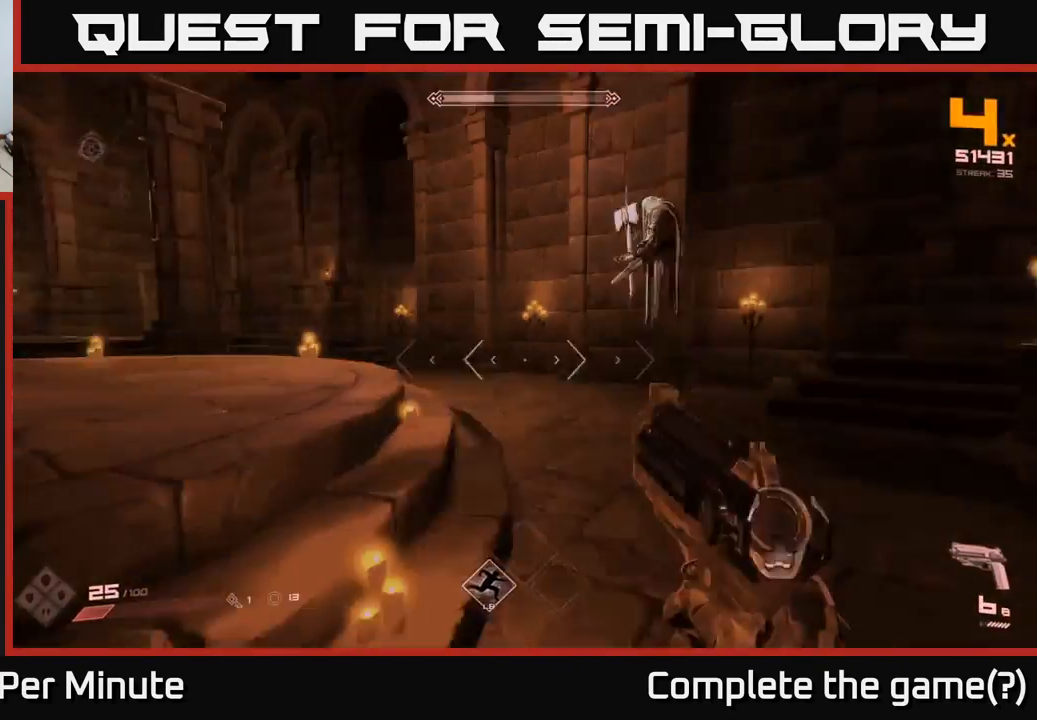
{"buttons": [], "left_stick": "left", "right_stick": "center", "events": [[17, "left_stick", "left"], [133, "right_stick", "up-right"], [267, "R2", "down"], [267, "right_stick", "right"], [383, "R2", "up"], [400, "right_stick", "center"]]}
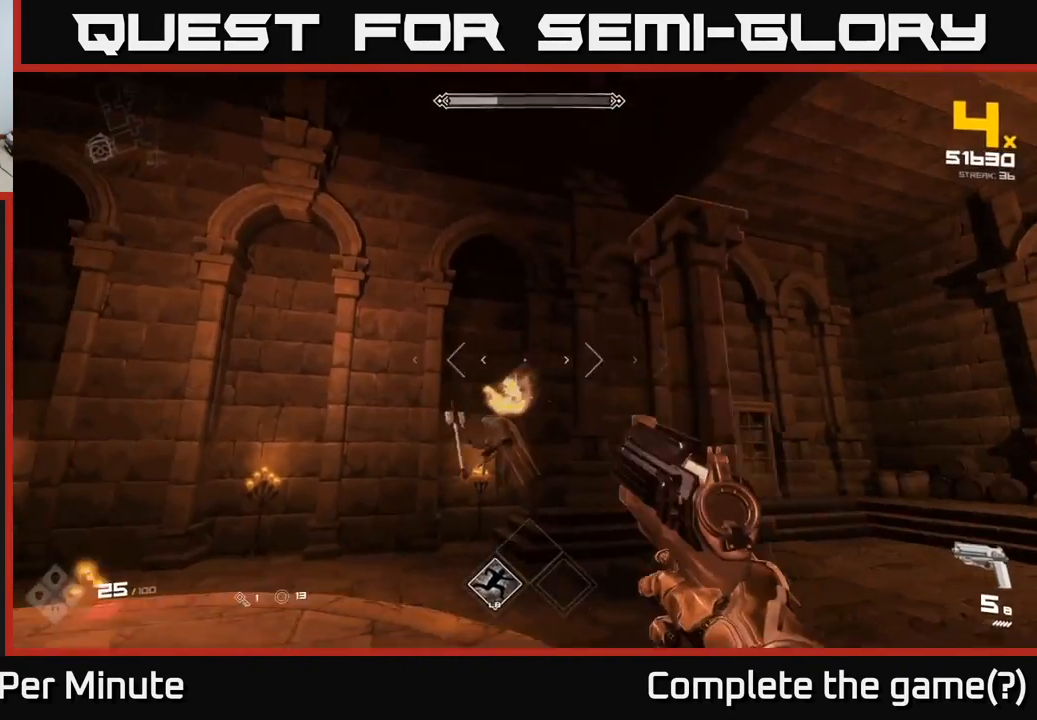
{"buttons": ["R1"], "left_stick": "left", "right_stick": "center", "events": [[100, "right_stick", "down"], [133, "R2", "down"], [217, "R2", "up"], [217, "right_stick", "center"], [300, "left_stick", "center"], [317, "right_stick", "right"], [383, "left_stick", "left"], [467, "right_stick", "center"], [500, "R1", "down"]]}
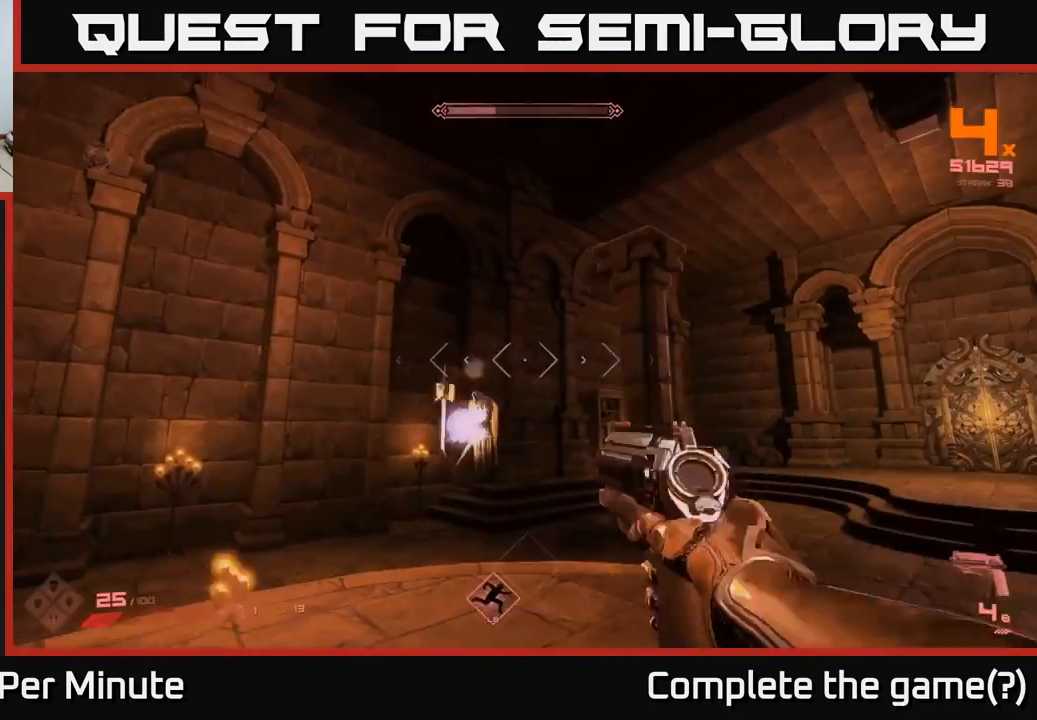
{"buttons": [], "left_stick": "down", "right_stick": "center", "events": [[67, "left_stick", "down"], [83, "R1", "up"], [167, "left_stick", "center"], [267, "R1", "down"], [283, "right_stick", "down-right"], [300, "left_stick", "up"], [317, "R1", "up"], [350, "right_stick", "center"], [383, "left_stick", "left"], [500, "left_stick", "down"]]}
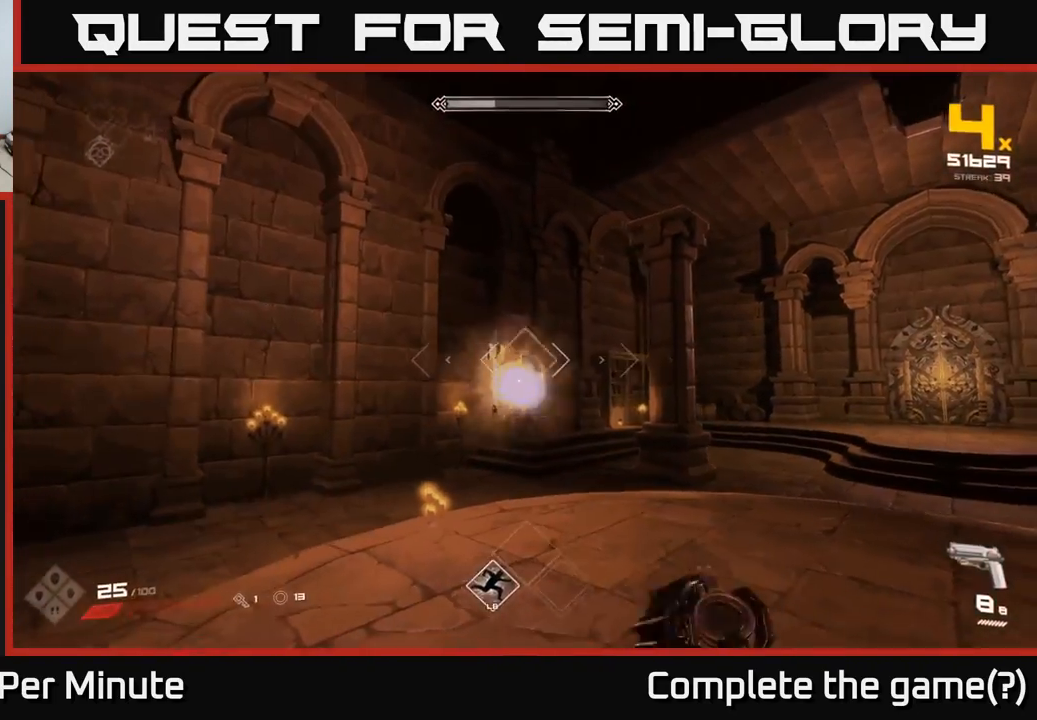
{"buttons": ["R2"], "left_stick": "left", "right_stick": "center", "events": [[33, "left_stick", "center"], [83, "R2", "down"], [117, "left_stick", "down-left"], [167, "R2", "up"], [350, "left_stick", "left"], [450, "R2", "down"]]}
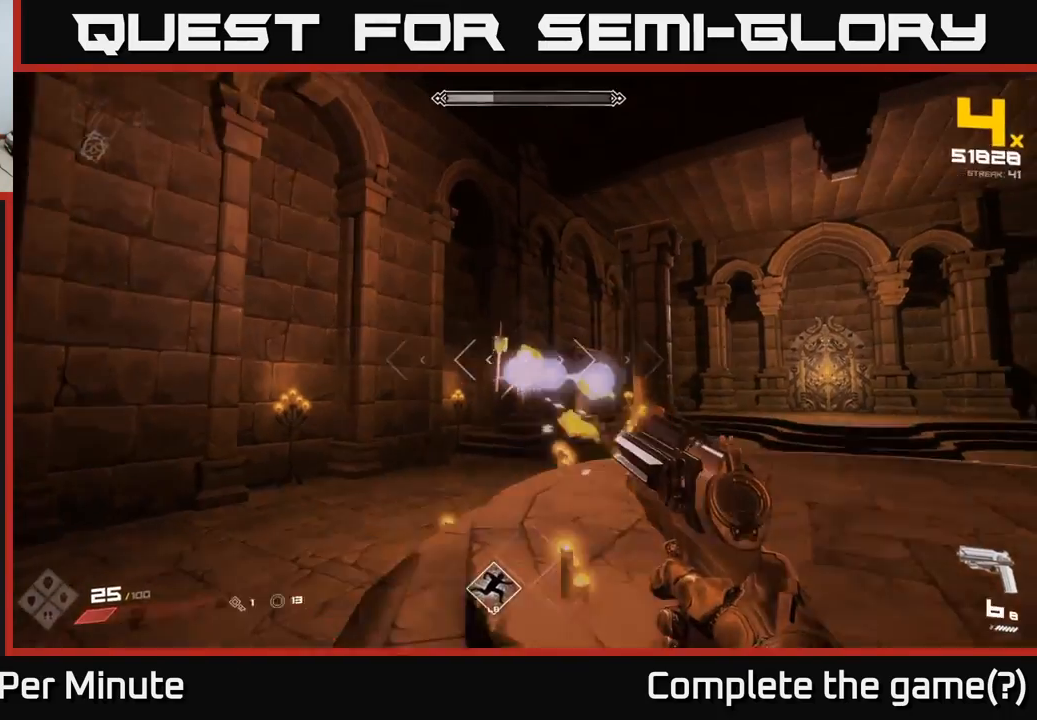
{"buttons": [], "left_stick": "center", "right_stick": "center", "events": [[33, "R2", "up"], [117, "left_stick", "center"], [233, "left_stick", "left"], [300, "R2", "down"], [400, "R2", "up"], [417, "left_stick", "center"]]}
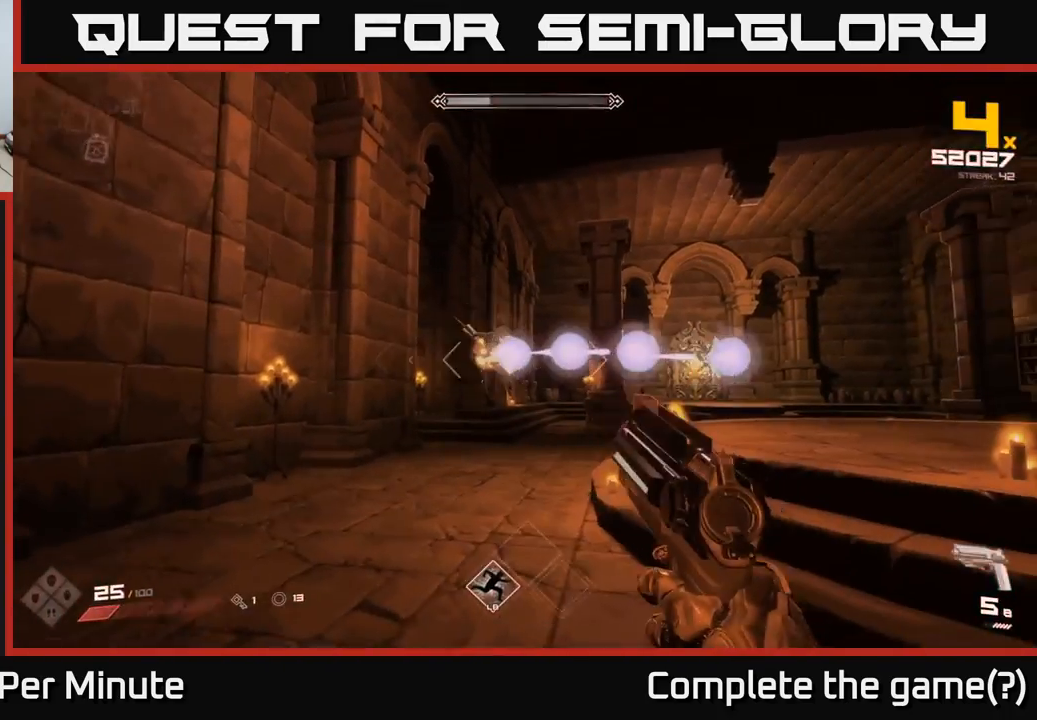
{"buttons": ["R1"], "left_stick": "down-right", "right_stick": "center", "events": [[50, "right_stick", "up-right"], [67, "left_stick", "left"], [150, "right_stick", "center"], [183, "R2", "down"], [300, "R2", "up"], [450, "left_stick", "down-right"], [500, "R1", "down"]]}
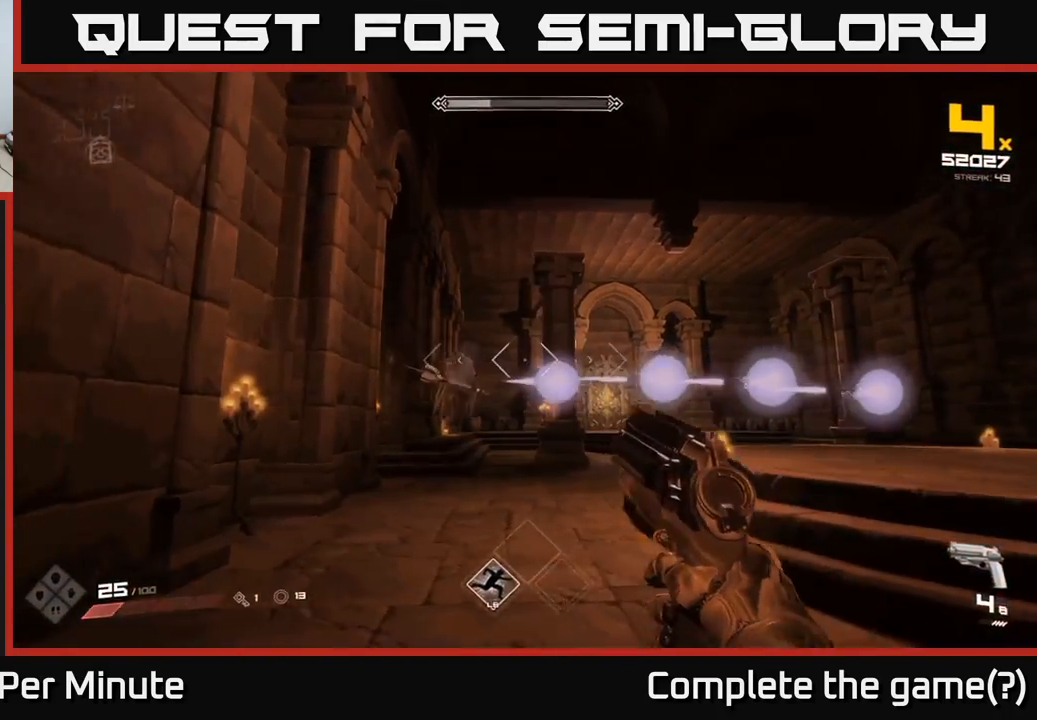
{"buttons": [], "left_stick": "down-right", "right_stick": "center", "events": [[83, "R1", "up"], [300, "R1", "down"], [350, "right_stick", "left"], [400, "R1", "up"], [417, "right_stick", "center"]]}
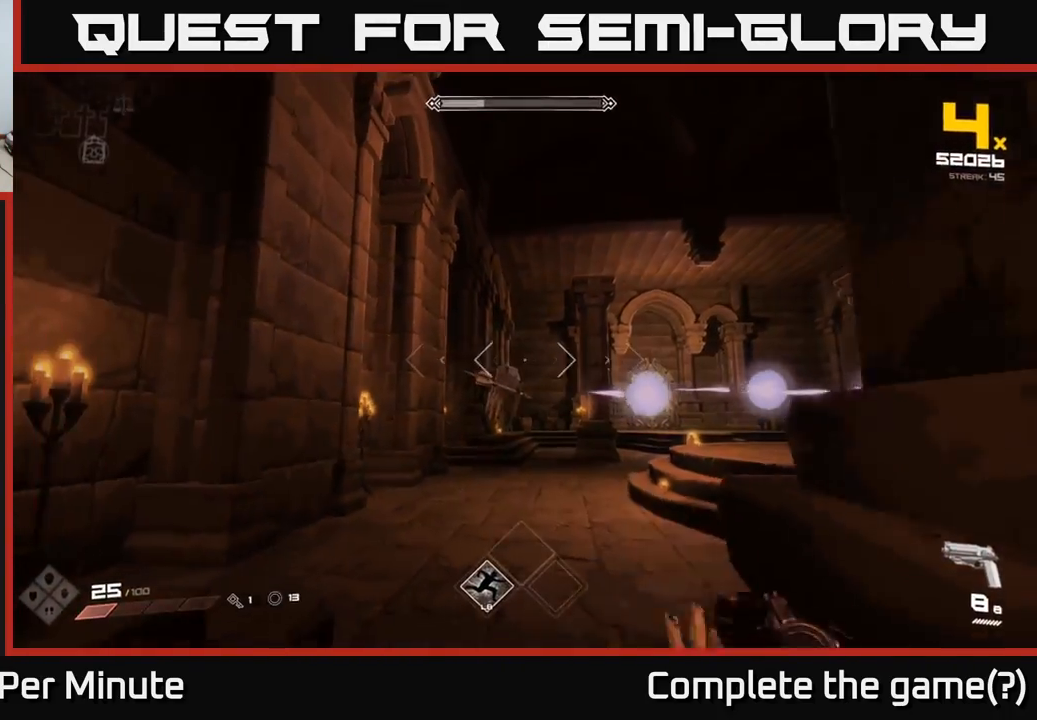
{"buttons": [], "left_stick": "left", "right_stick": "right", "events": [[233, "left_stick", "left"], [500, "right_stick", "right"]]}
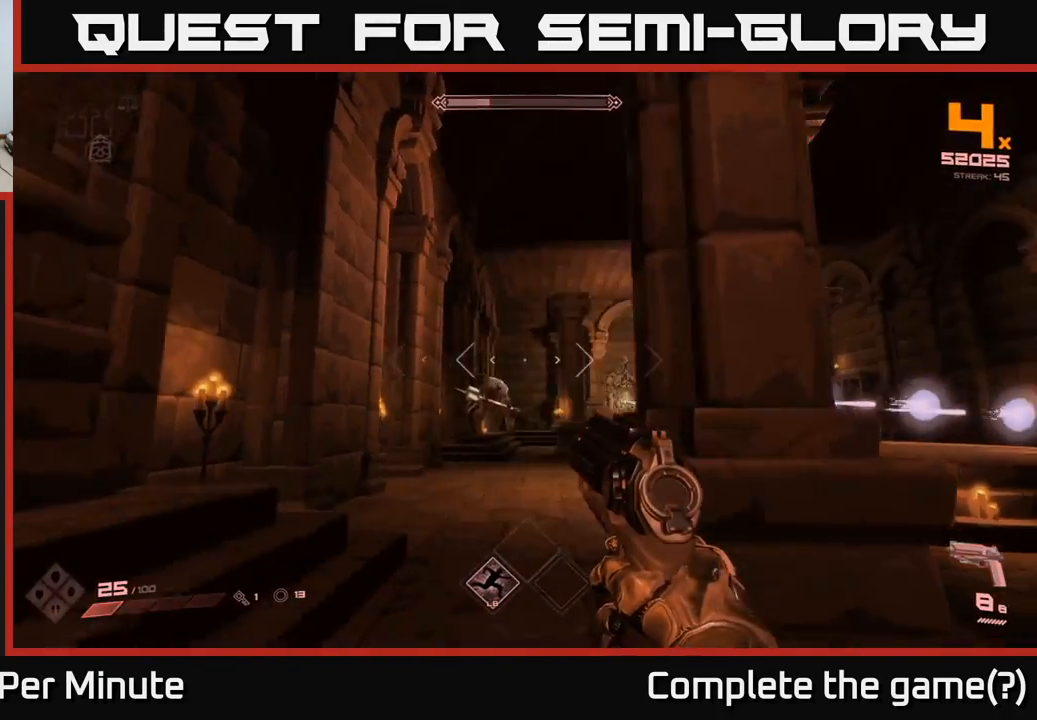
{"buttons": [], "left_stick": "left", "right_stick": "right", "events": [[50, "left_stick", "up-left"], [100, "right_stick", "center"], [167, "left_stick", "up"], [333, "right_stick", "down-left"], [350, "R2", "down"], [383, "left_stick", "up-right"], [417, "R2", "up"], [417, "right_stick", "center"], [500, "left_stick", "left"], [500, "right_stick", "right"]]}
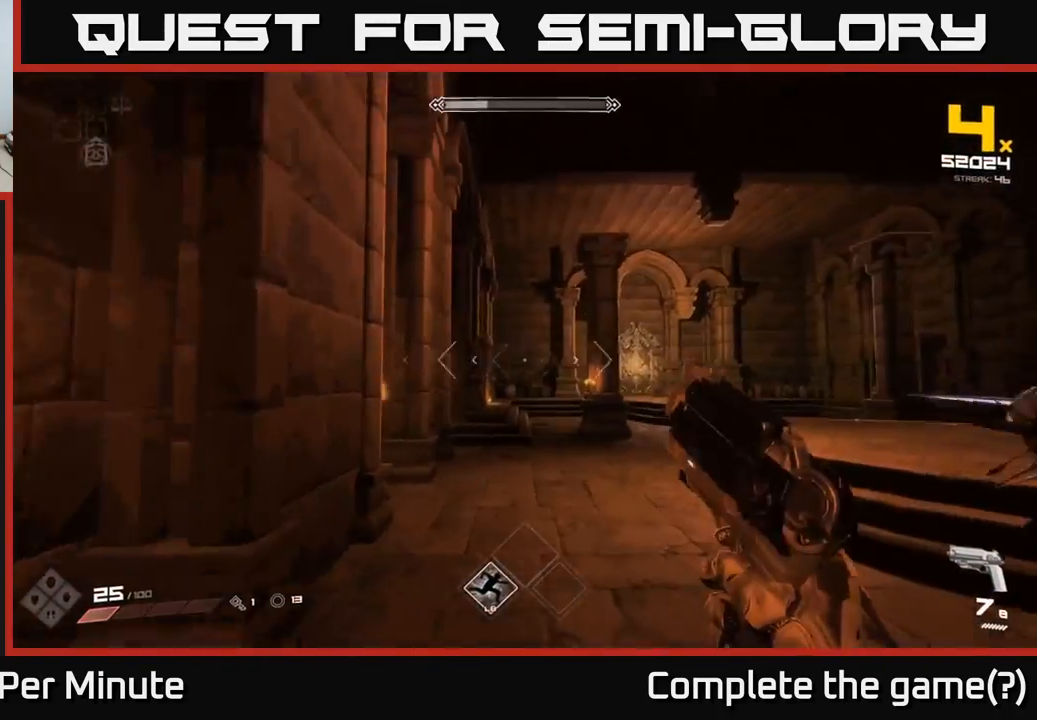
{"buttons": ["R1"], "left_stick": "left", "right_stick": "right", "events": [[167, "left_stick", "up-left"], [217, "R2", "down"], [283, "R2", "up"], [383, "left_stick", "left"], [467, "R1", "down"]]}
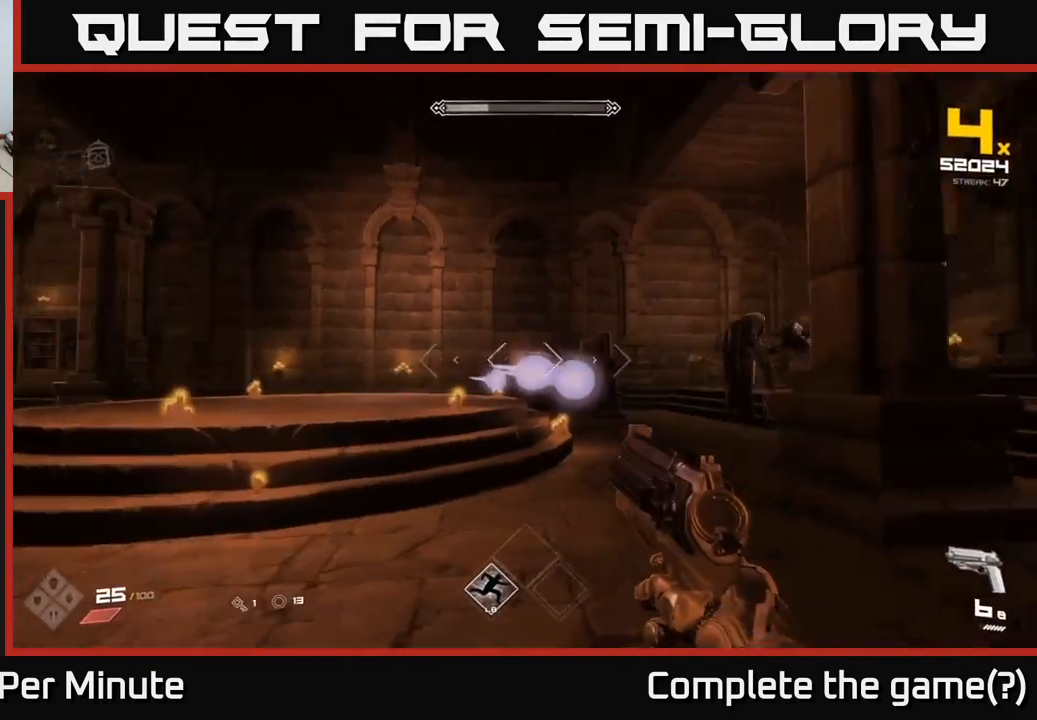
{"buttons": [], "left_stick": "left", "right_stick": "right", "events": [[50, "R1", "up"], [167, "right_stick", "center"], [317, "right_stick", "right"], [350, "R1", "down"], [450, "R1", "up"]]}
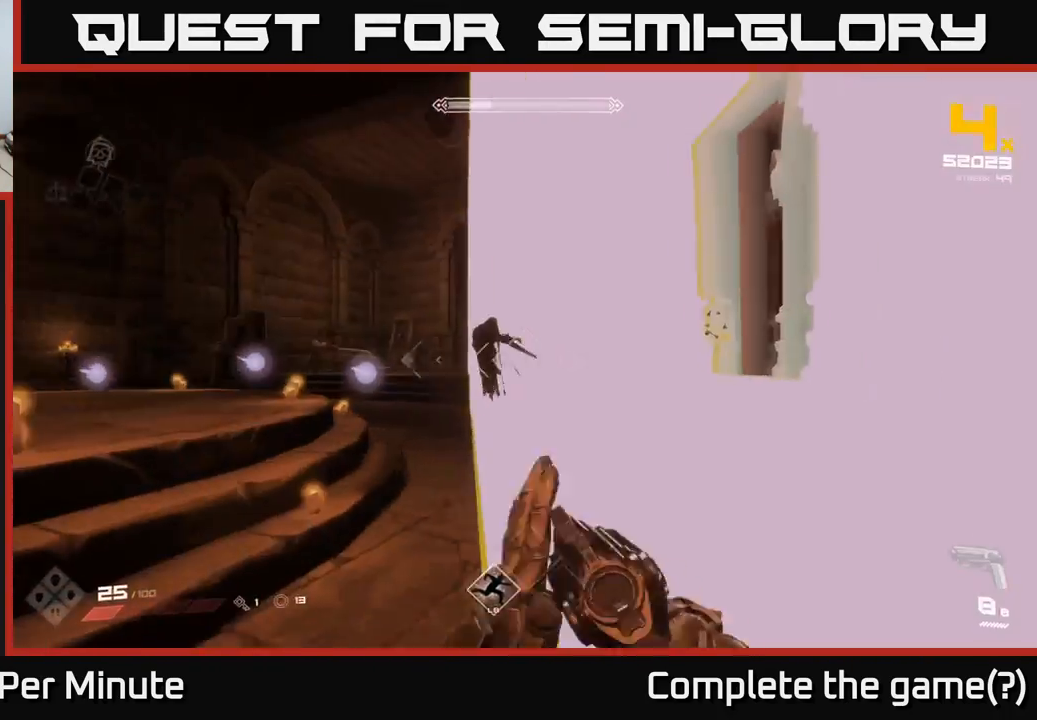
{"buttons": [], "left_stick": "left", "right_stick": "right", "events": [[100, "right_stick", "center"], [217, "L1", "down"], [250, "L3", "down"], [300, "L3", "up"], [367, "L1", "up"], [367, "right_stick", "right"]]}
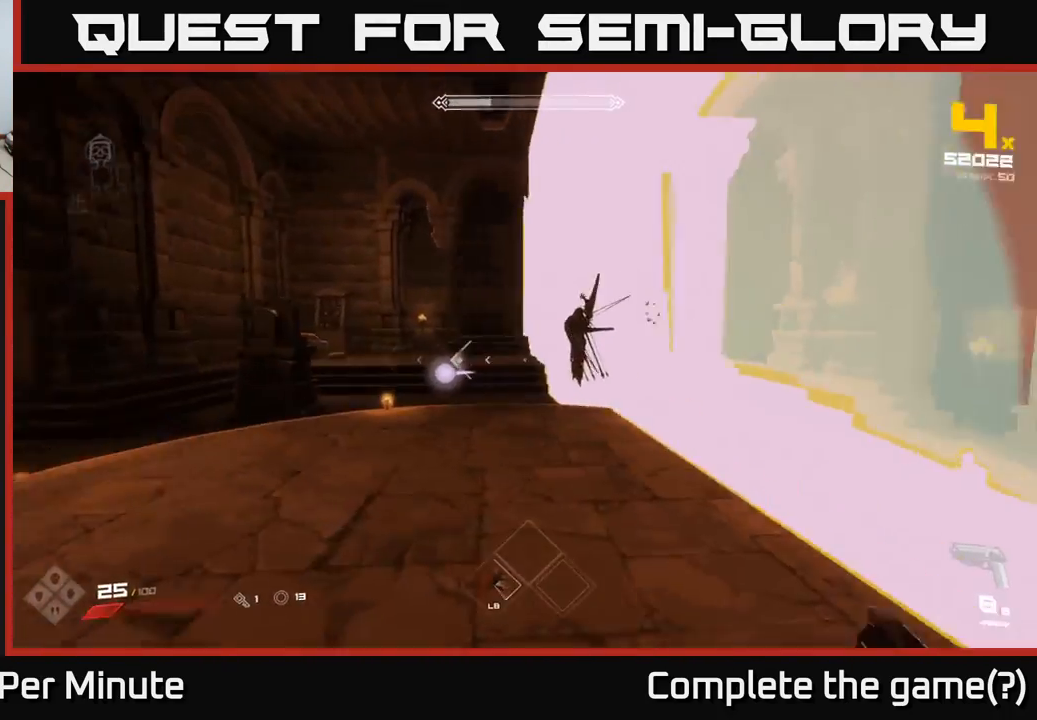
{"buttons": [], "left_stick": "left", "right_stick": "center", "events": [[67, "R2", "down"], [67, "right_stick", "center"], [167, "R2", "up"], [233, "right_stick", "right"], [400, "R2", "down"], [450, "right_stick", "center"], [467, "R2", "up"]]}
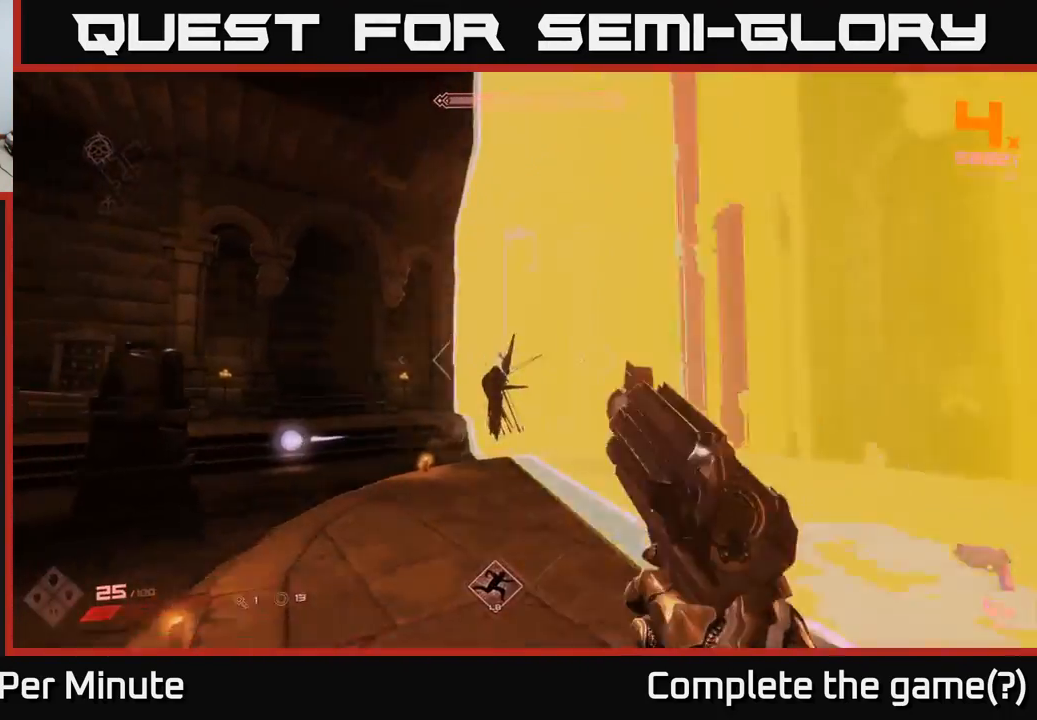
{"buttons": [], "left_stick": "right", "right_stick": "center", "events": [[133, "right_stick", "right"], [200, "R2", "down"], [250, "right_stick", "center"], [267, "R2", "up"], [450, "left_stick", "up"], [500, "left_stick", "right"]]}
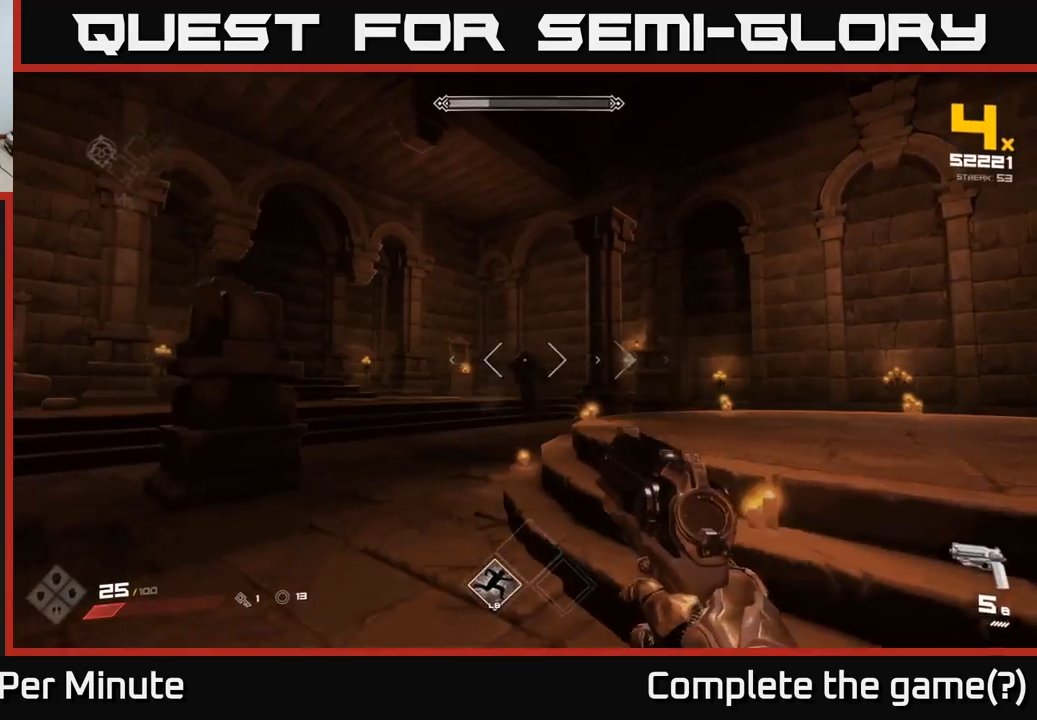
{"buttons": ["R2"], "left_stick": "right", "right_stick": "left", "events": [[67, "R2", "down"], [133, "right_stick", "left"], [183, "R2", "up"], [233, "right_stick", "center"], [383, "R2", "down"], [467, "right_stick", "left"]]}
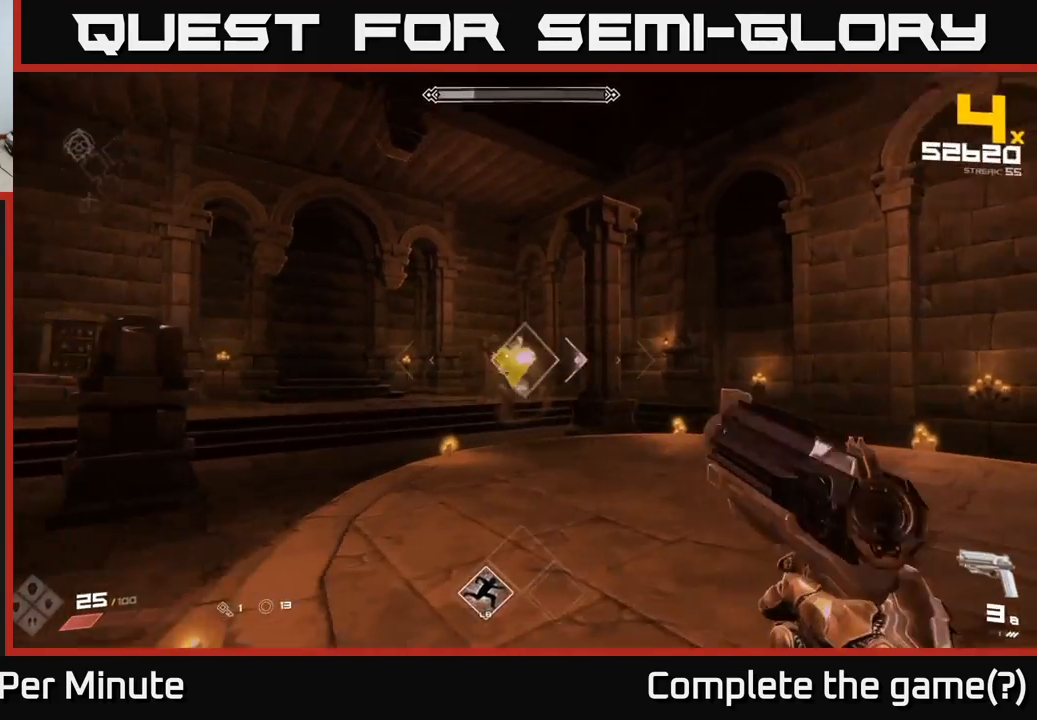
{"buttons": [], "left_stick": "right", "right_stick": "left", "events": [[17, "R2", "up"], [117, "right_stick", "center"], [267, "R1", "down"], [367, "R1", "up"], [483, "right_stick", "left"]]}
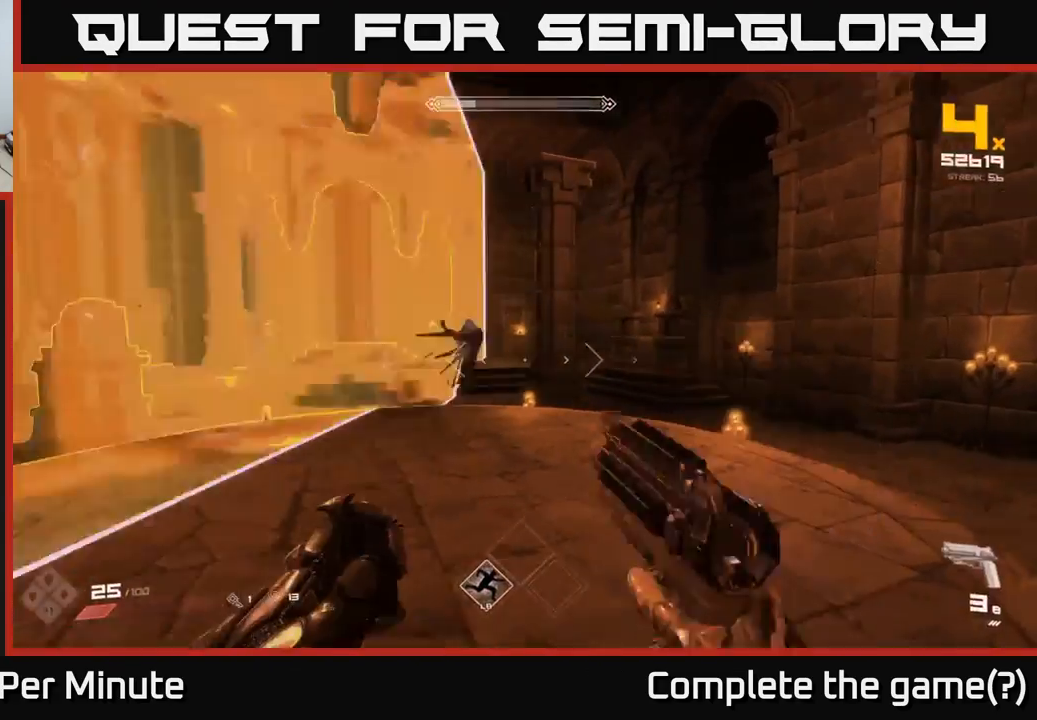
{"buttons": ["R1"], "left_stick": "left", "right_stick": "center", "events": [[150, "L1", "down"], [183, "right_stick", "center"], [267, "L1", "up"], [367, "right_stick", "up-left"], [433, "left_stick", "left"], [467, "R1", "down"], [500, "right_stick", "center"]]}
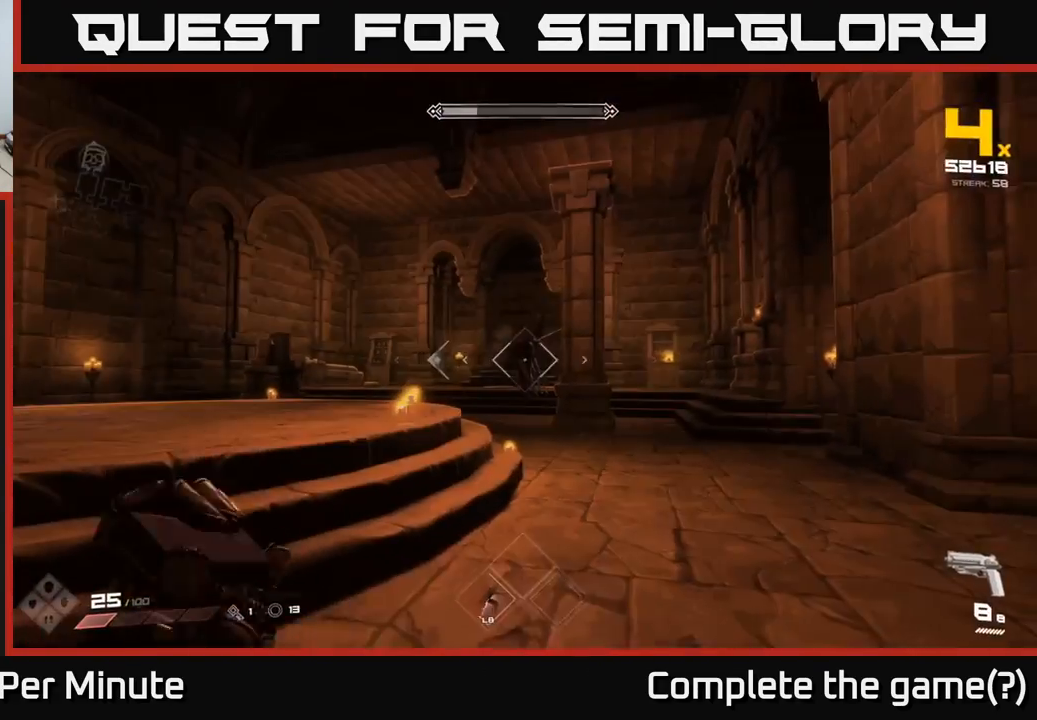
{"buttons": [], "left_stick": "left", "right_stick": "center", "events": [[50, "R1", "up"], [233, "right_stick", "right"], [317, "R1", "down"], [400, "right_stick", "center"], [433, "R1", "up"]]}
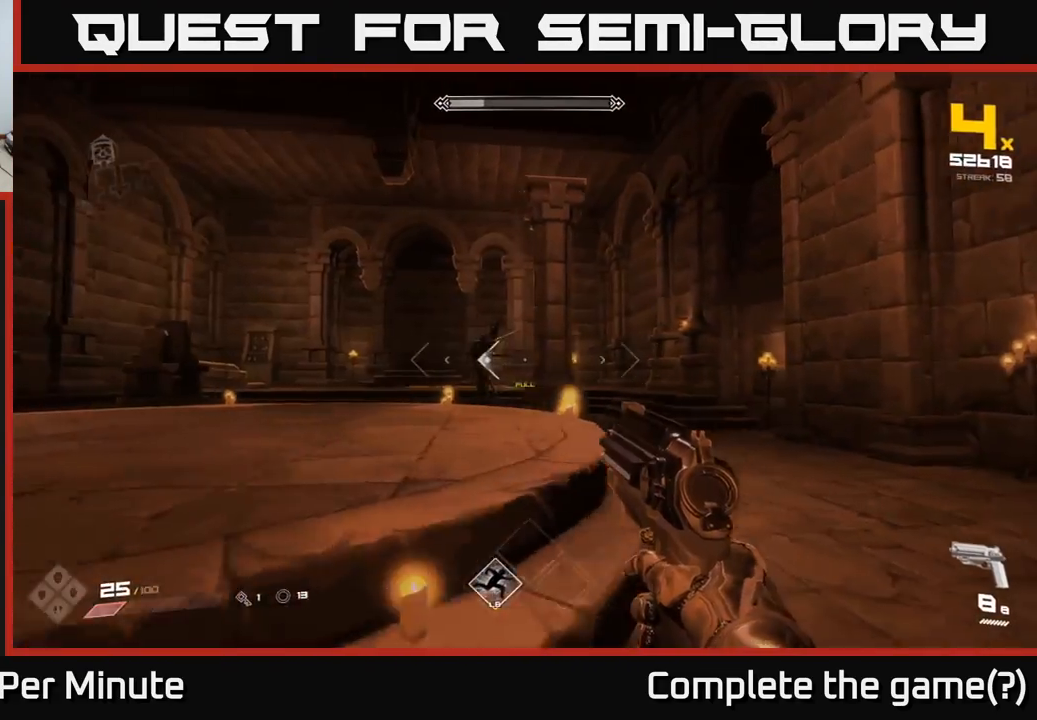
{"buttons": [], "left_stick": "left", "right_stick": "center", "events": [[133, "L1", "down"], [267, "L1", "up"], [283, "right_stick", "right"], [467, "right_stick", "center"]]}
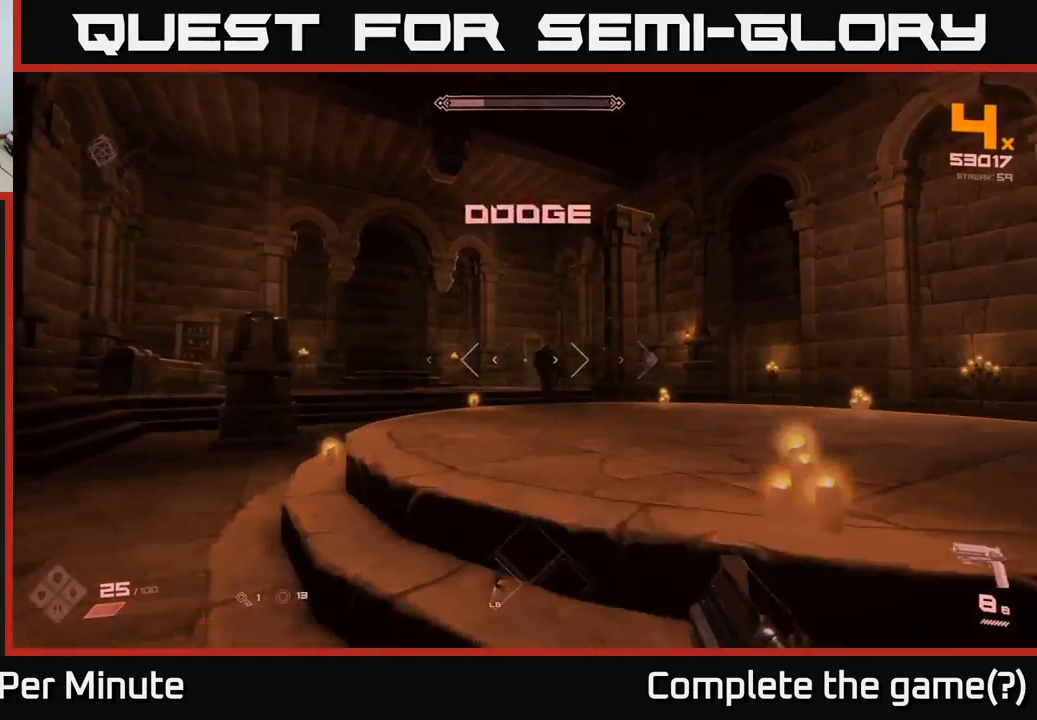
{"buttons": [], "left_stick": "up-right", "right_stick": "center", "events": [[50, "R1", "down"], [133, "R1", "up"], [400, "left_stick", "up"], [467, "left_stick", "up-right"]]}
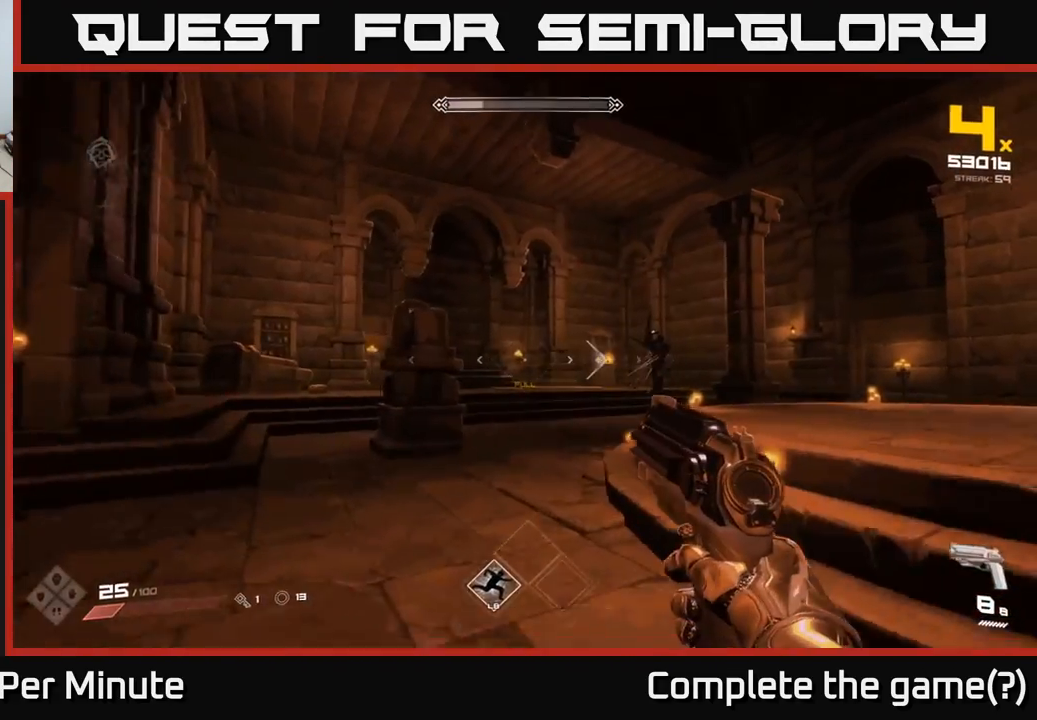
{"buttons": ["L1"], "left_stick": "right", "right_stick": "center", "events": [[100, "left_stick", "right"], [467, "L1", "down"]]}
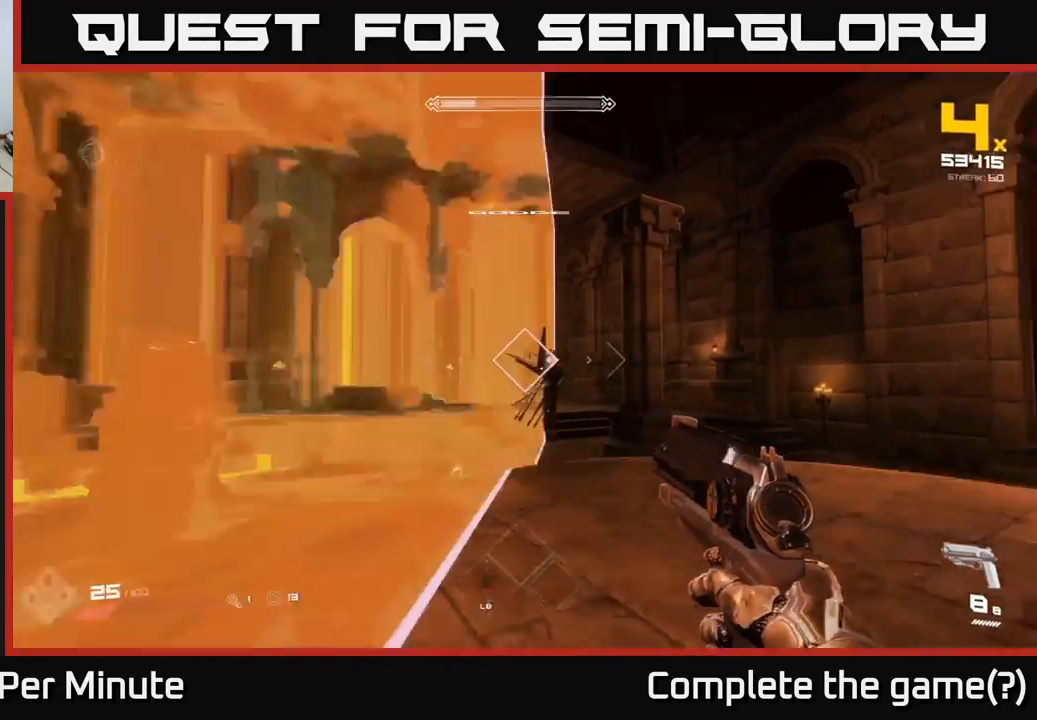
{"buttons": [], "left_stick": "up-left", "right_stick": "center", "events": [[117, "L1", "up"], [250, "right_stick", "left"], [367, "left_stick", "up"], [433, "right_stick", "center"], [450, "left_stick", "up-left"]]}
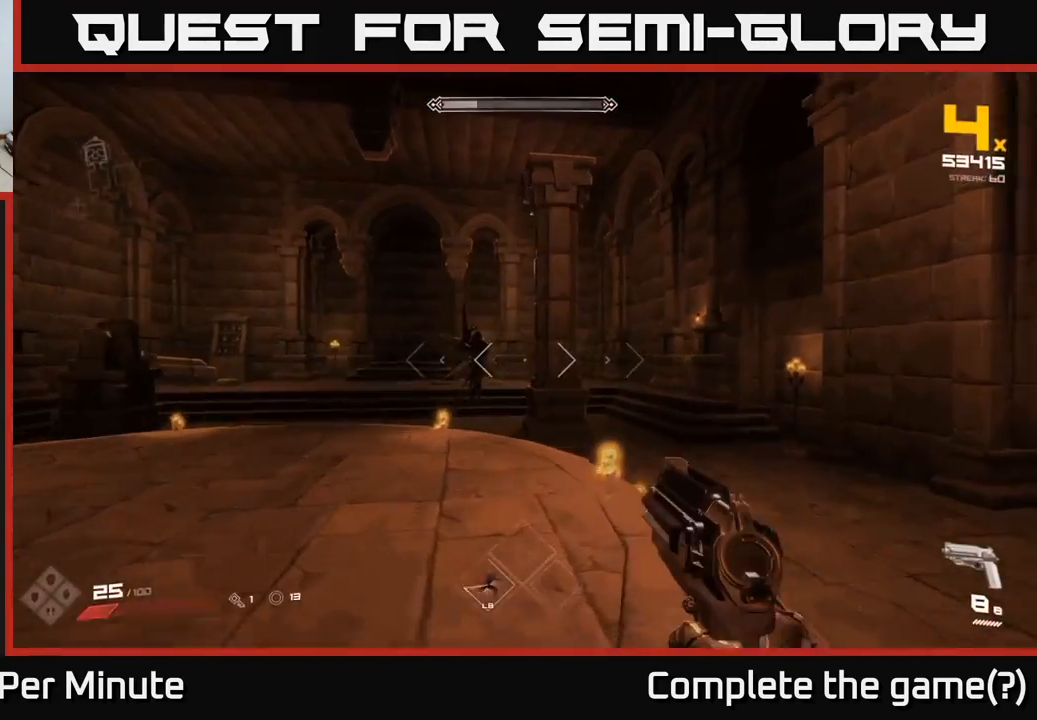
{"buttons": [], "left_stick": "center", "right_stick": "center", "events": [[250, "R2", "down"], [350, "R2", "up"], [433, "left_stick", "center"]]}